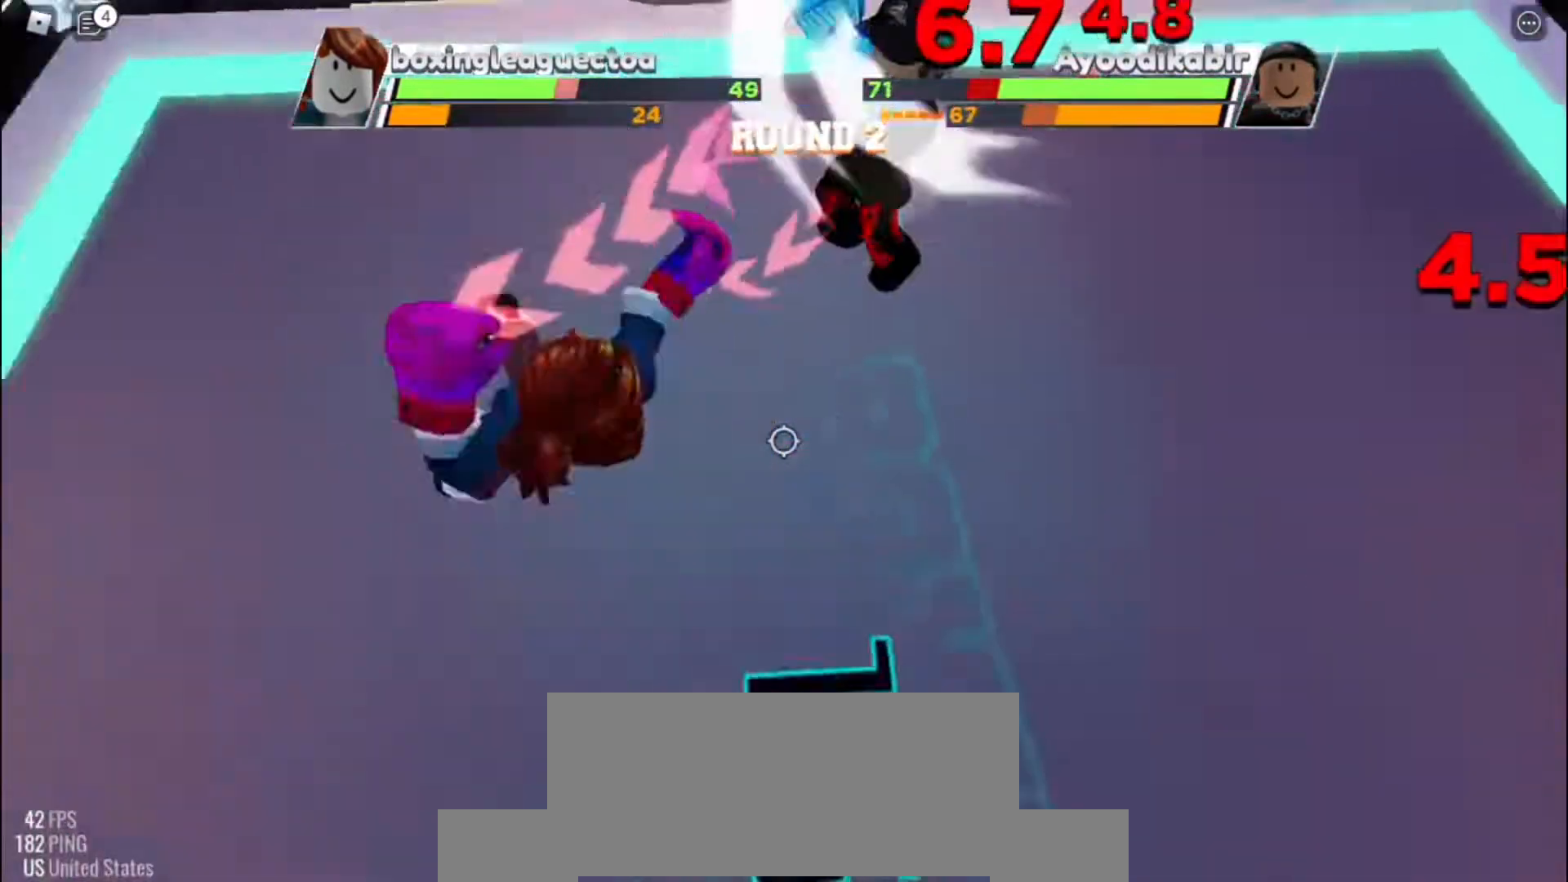
Gameplay with keyboard; each line is a JSON object with the keys held at the frame after it. "events" lists presses ("down") and releases ("up") of "c", "e", "f", "q", "r", "space" and "x" between this image and that frame as [ms after this image, input, new state], when the widget could be followed in between. No other keys are recorded. Mouse input is not recorded. Not read: other_keys.
{"keys": [], "events": []}
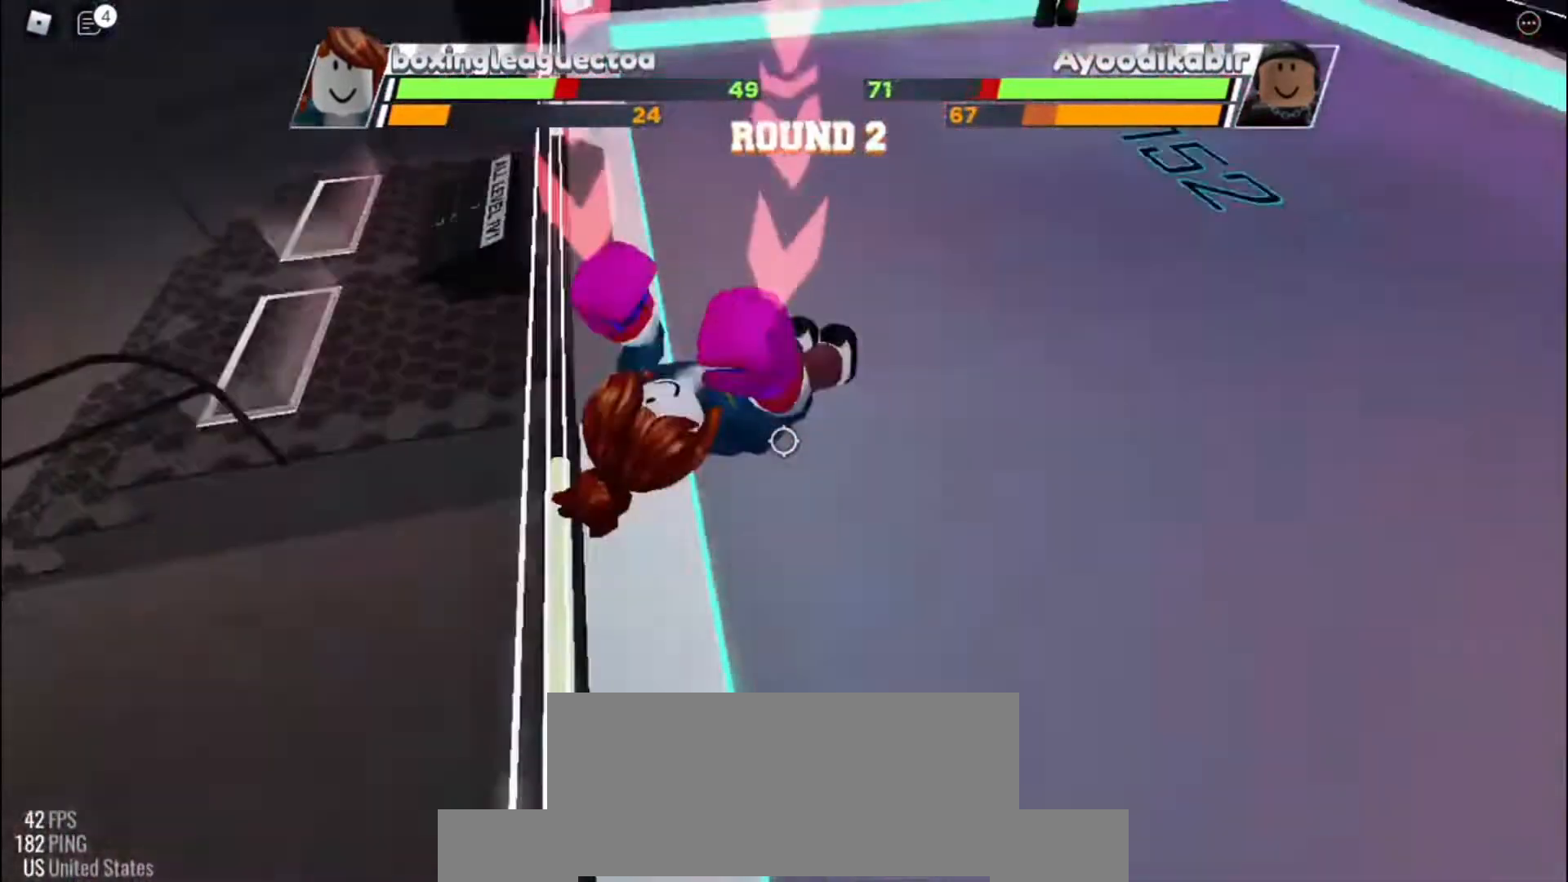
{"keys": [], "events": []}
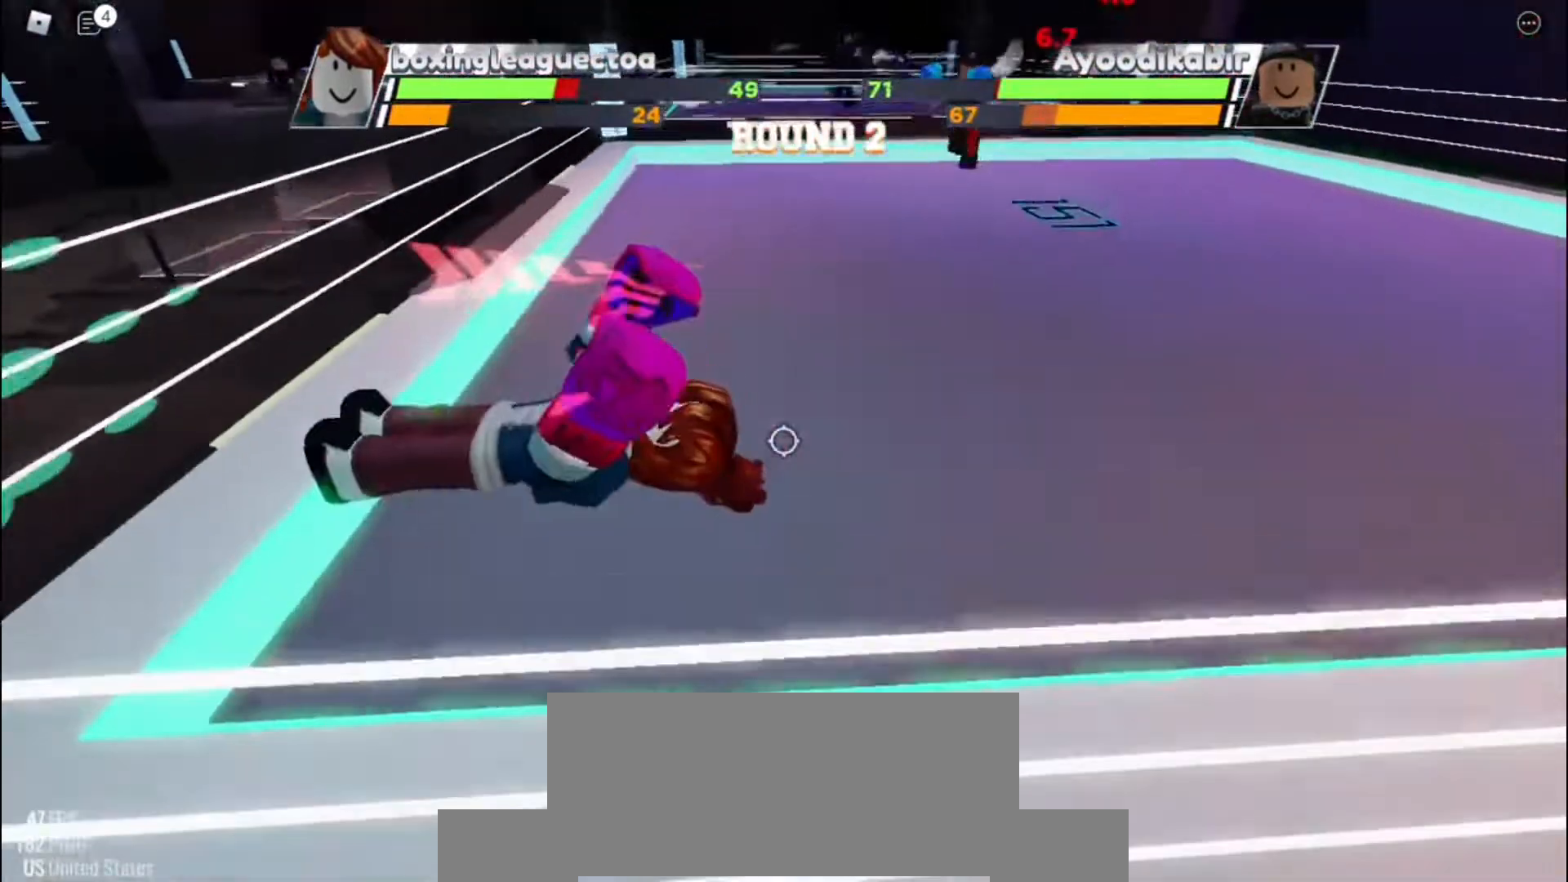
{"keys": ["space"], "events": [[300, "space", "down"]]}
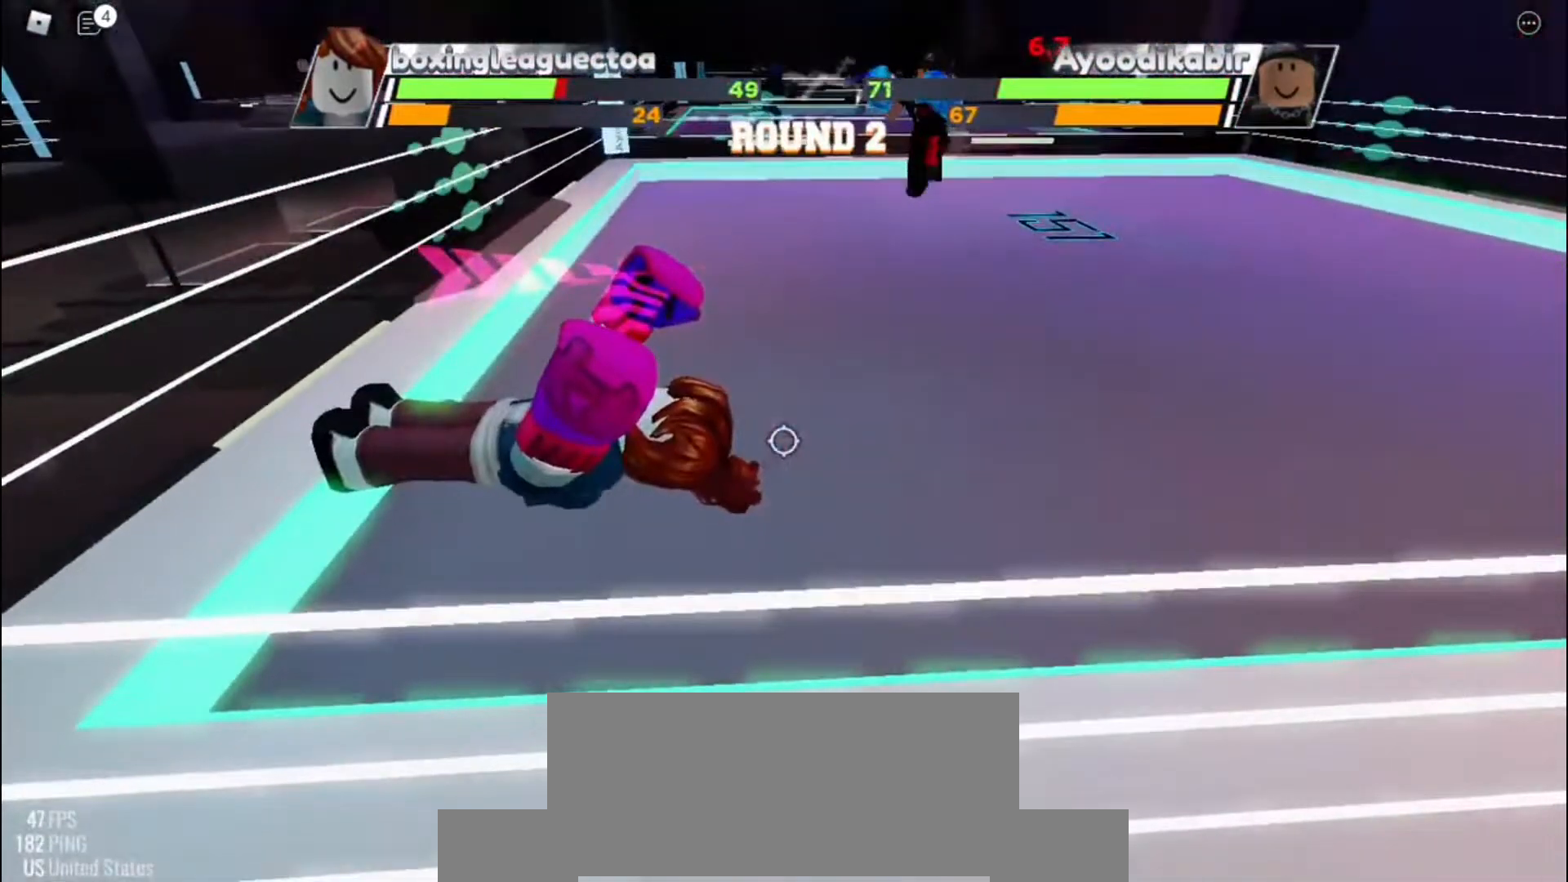
{"keys": [], "events": [[467, "space", "up"]]}
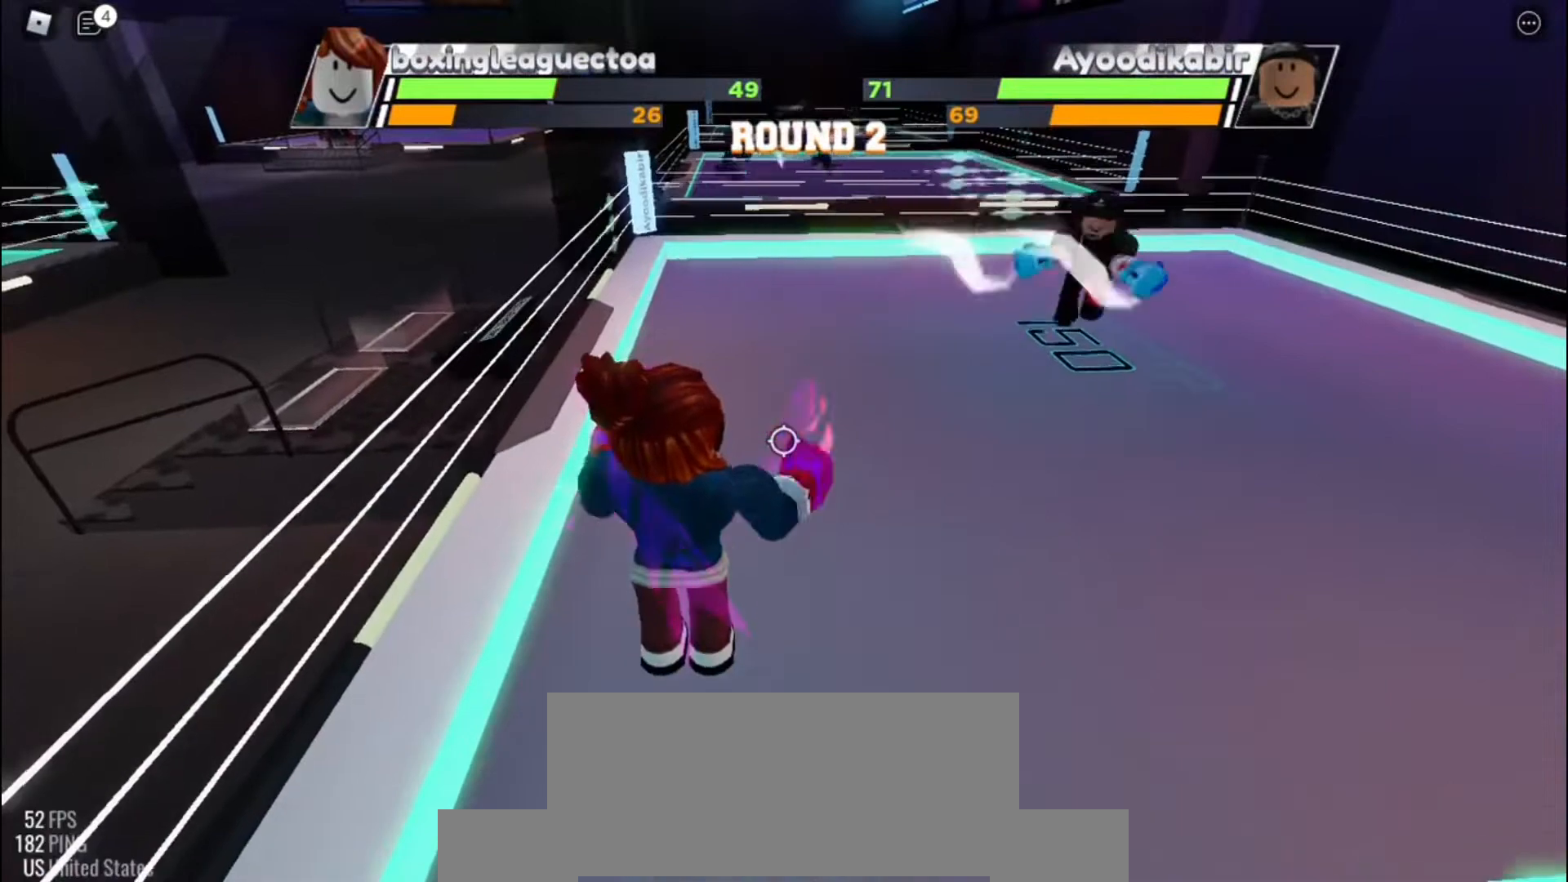
{"keys": [], "events": []}
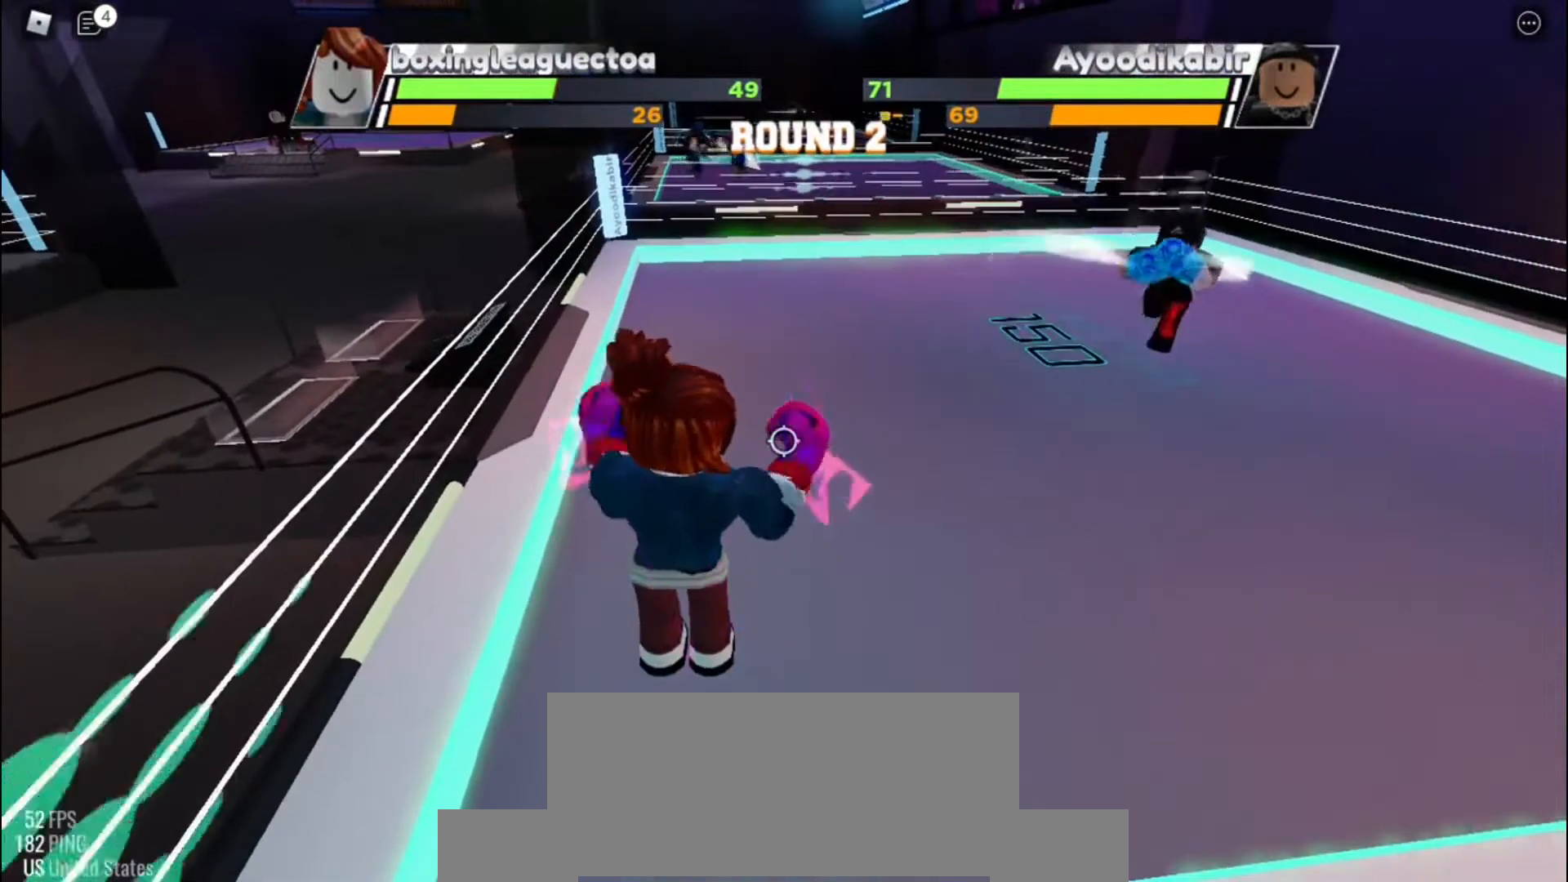
{"keys": [], "events": []}
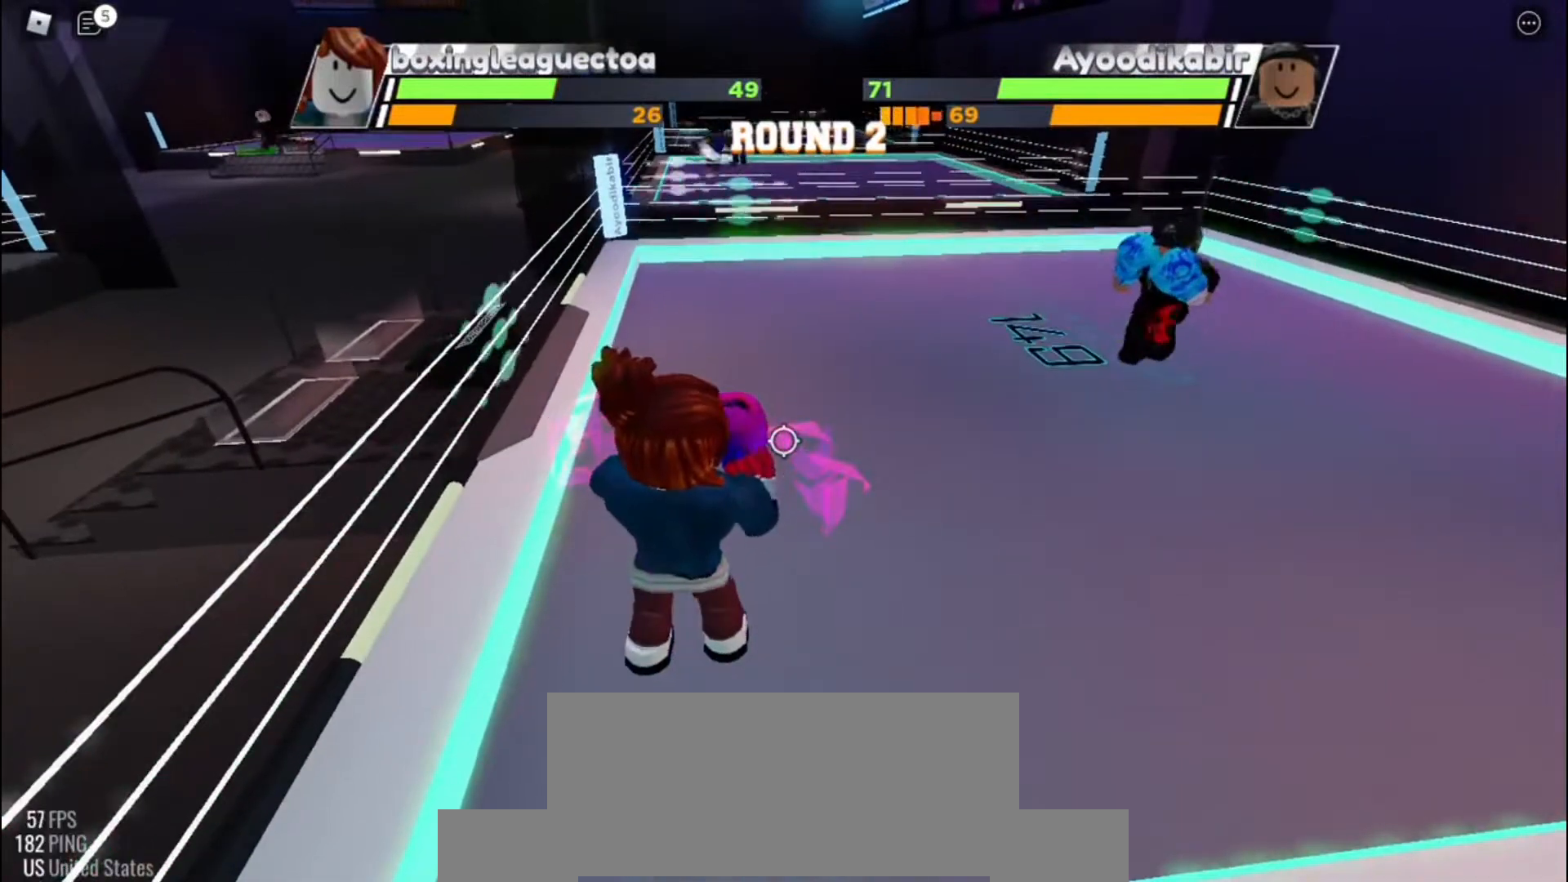
{"keys": ["e"], "events": [[433, "e", "down"]]}
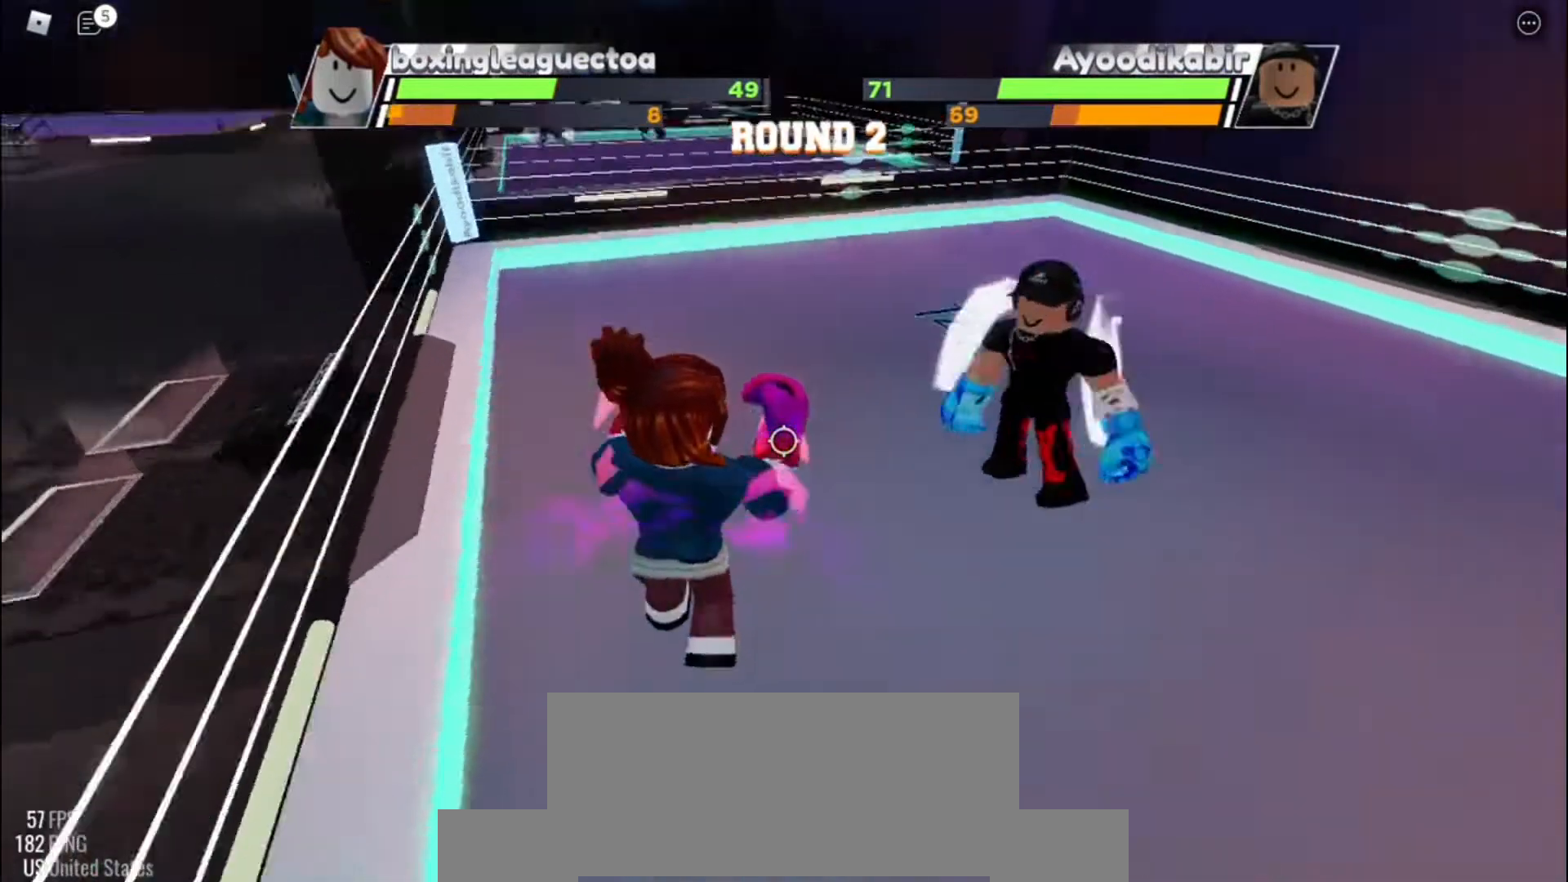
{"keys": [], "events": [[133, "e", "up"]]}
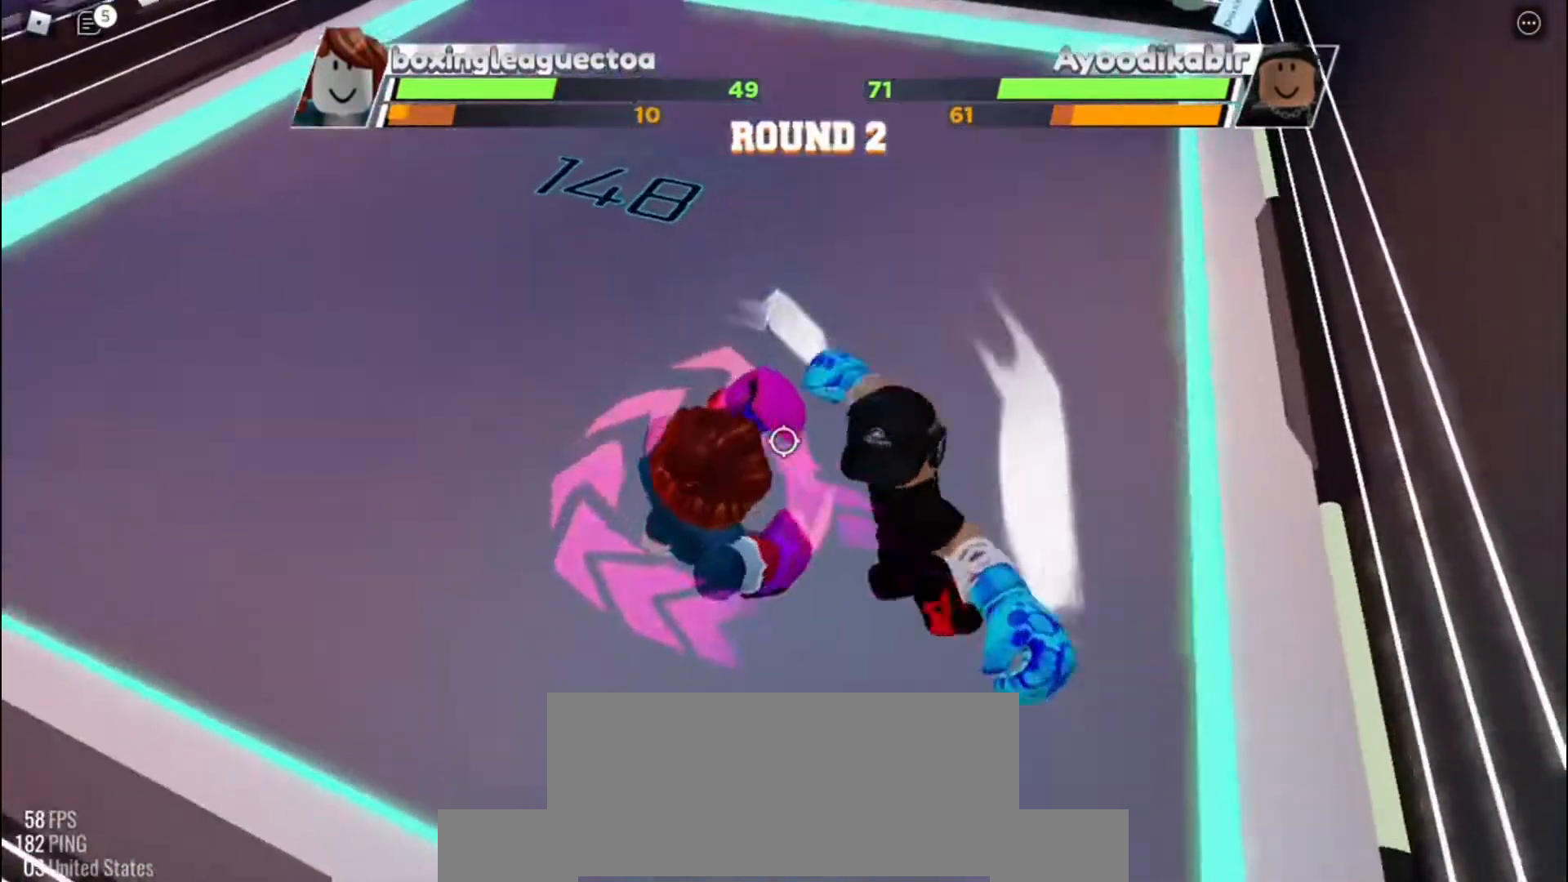
{"keys": [], "events": []}
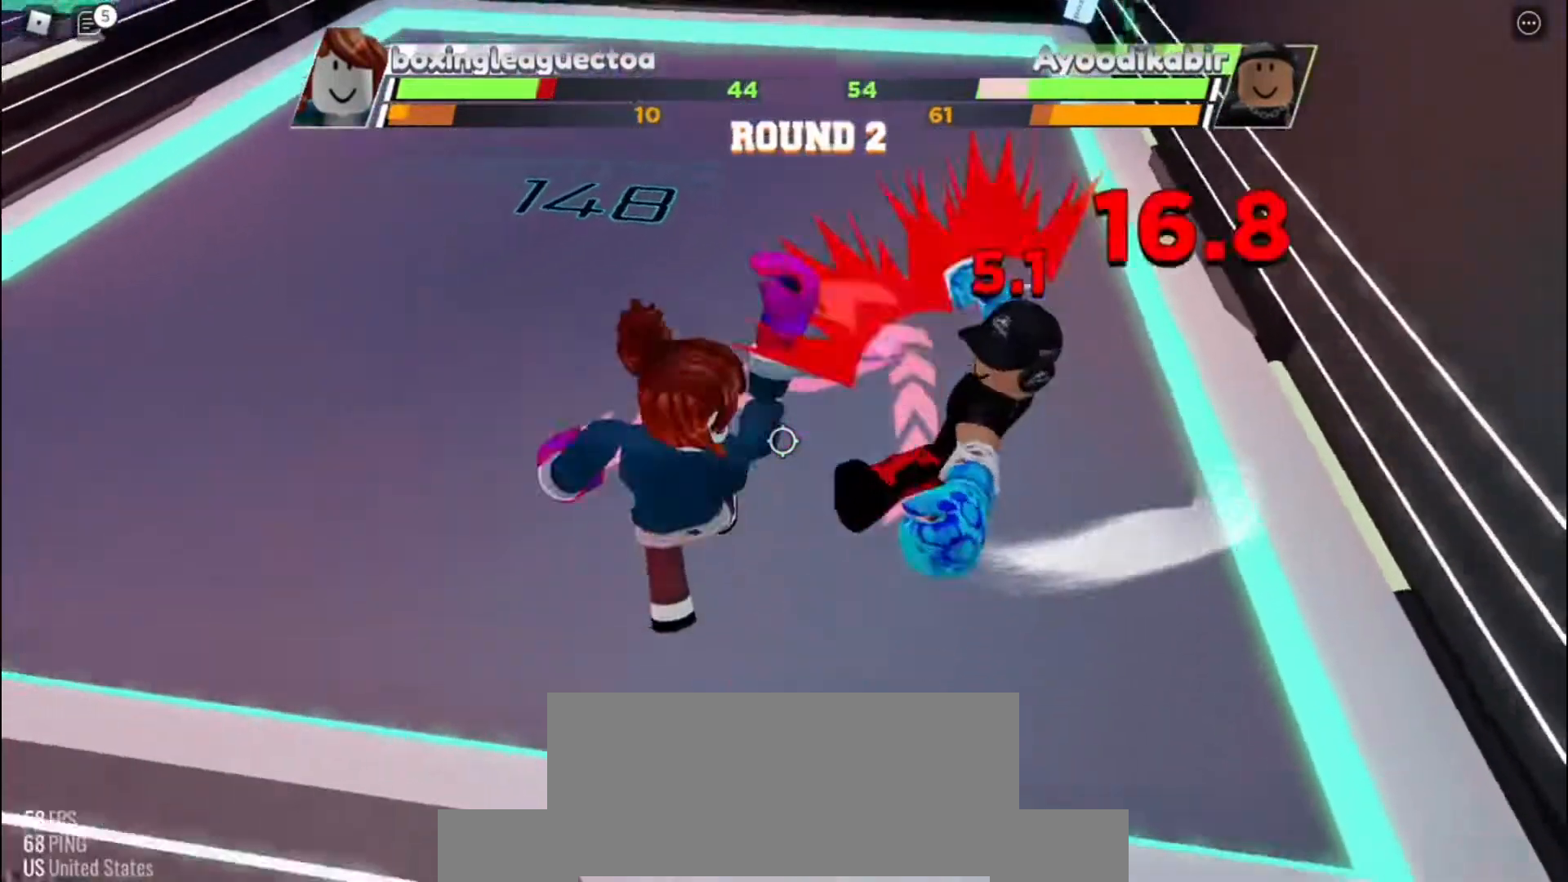
{"keys": [], "events": []}
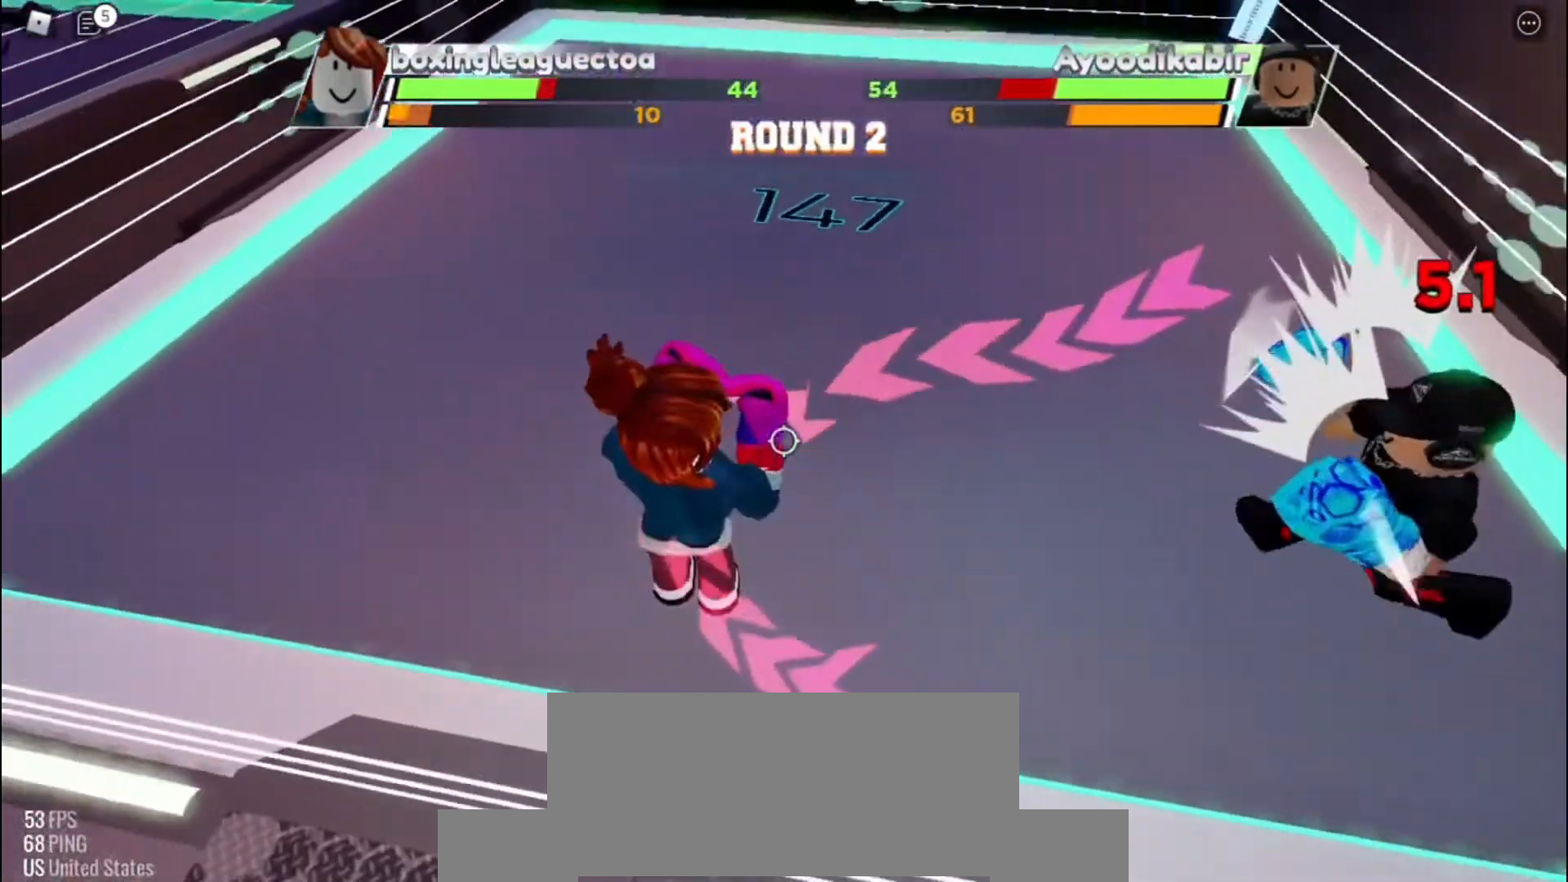
{"keys": ["space"], "events": [[167, "space", "down"]]}
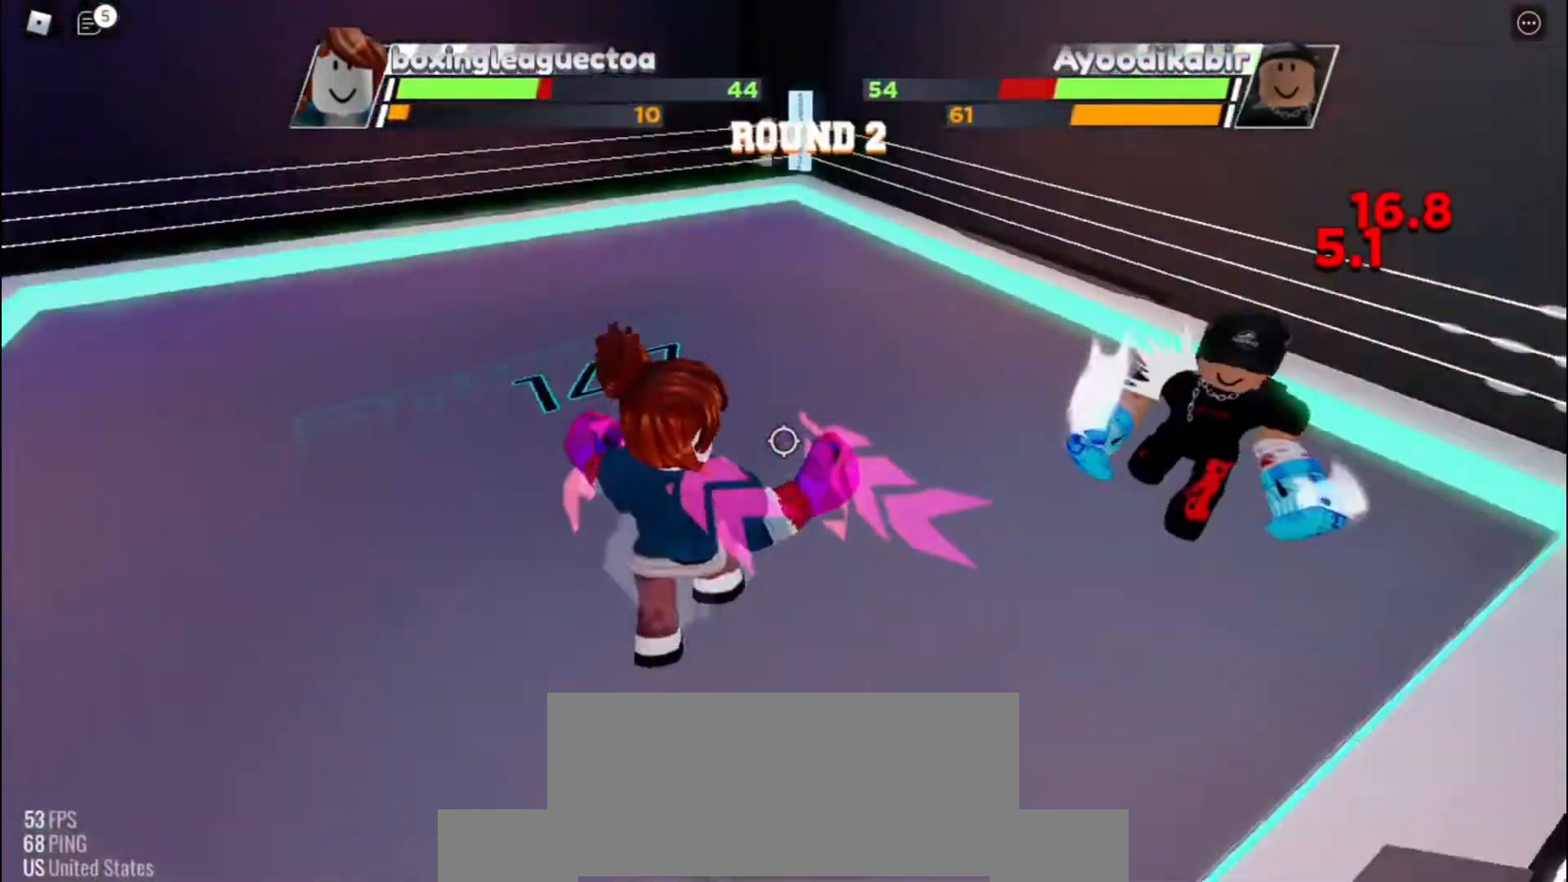
{"keys": ["space"], "events": []}
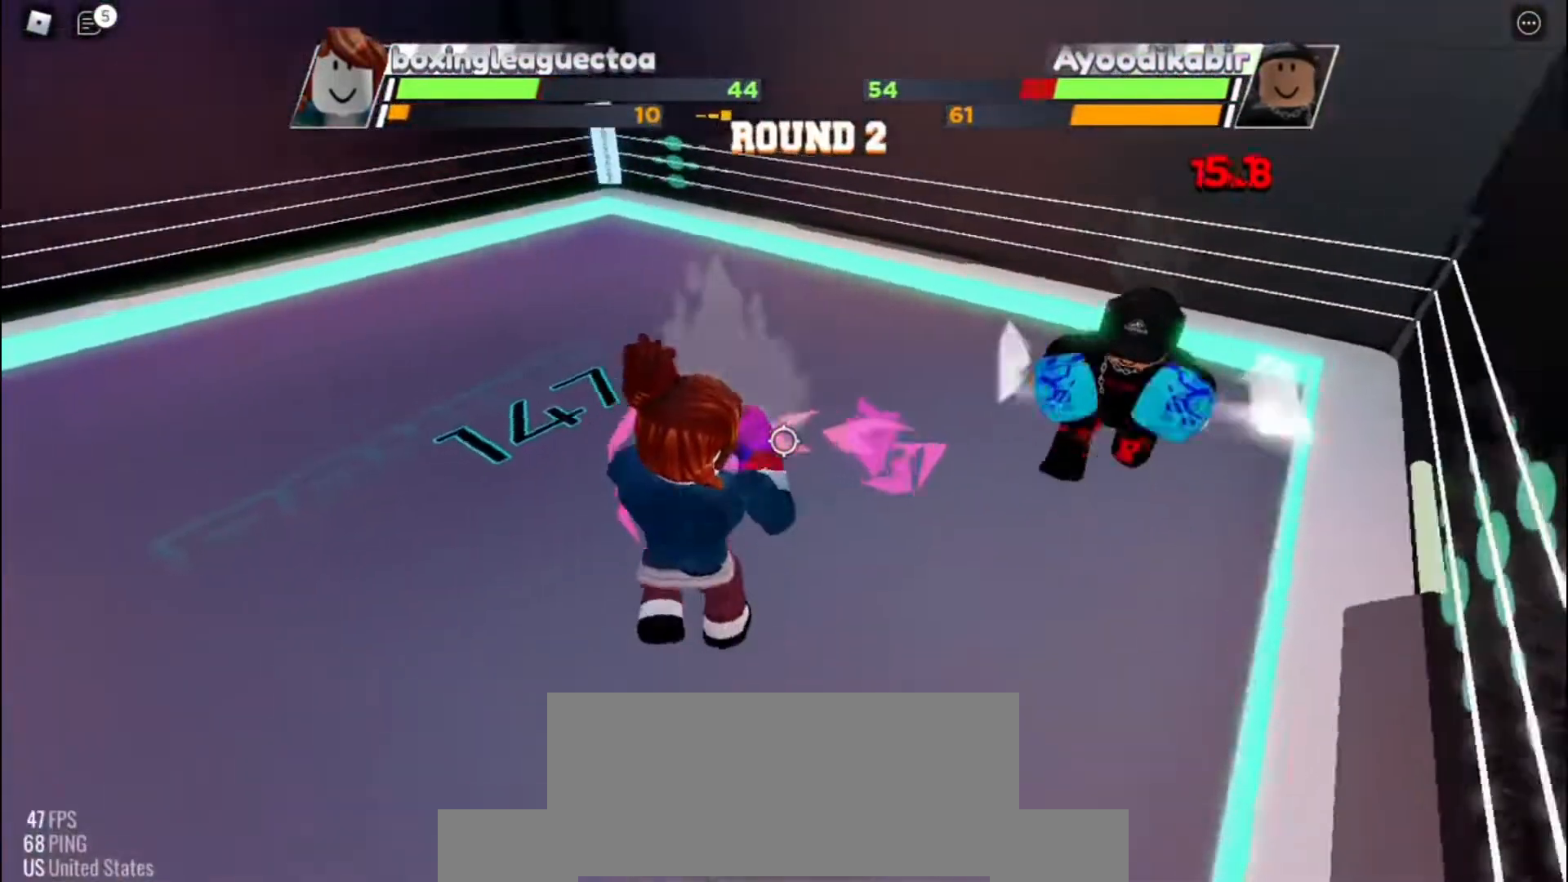
{"keys": ["space"], "events": []}
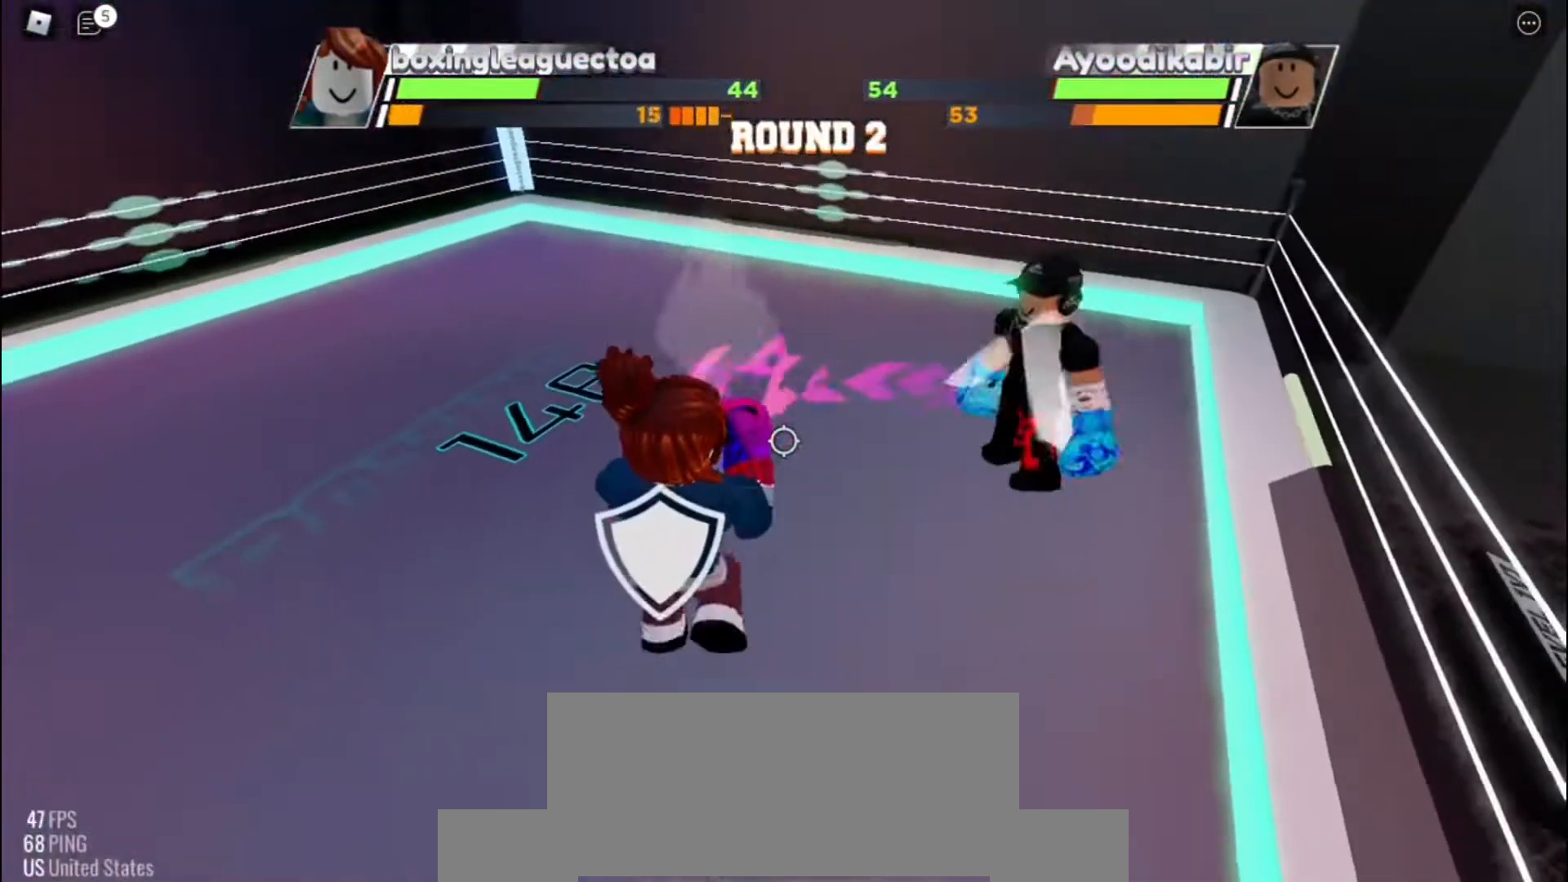
{"keys": [], "events": [[433, "space", "up"]]}
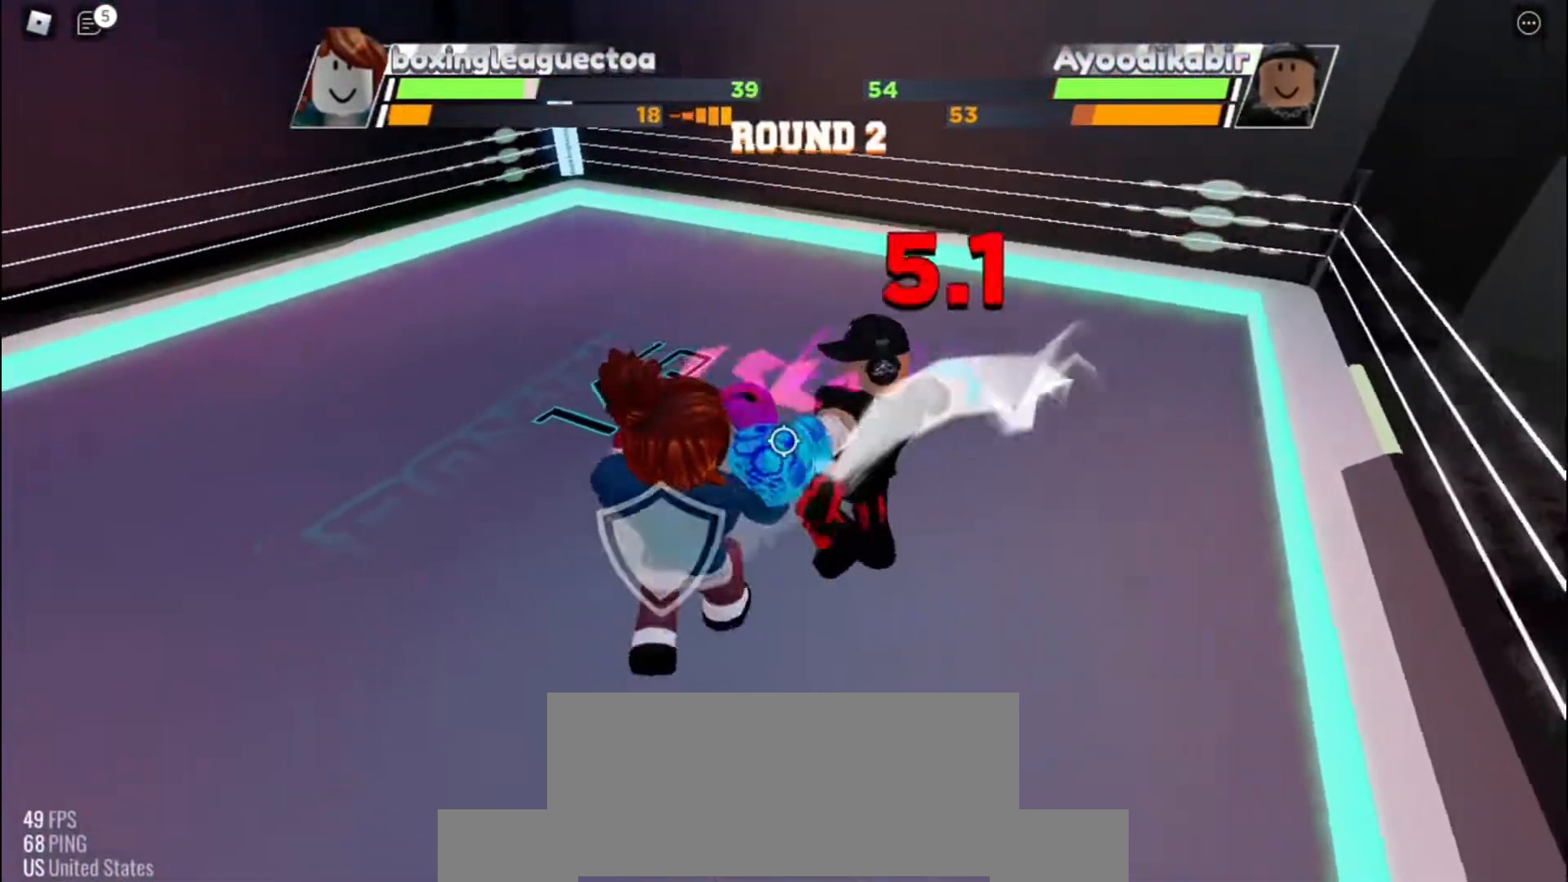
{"keys": [], "events": []}
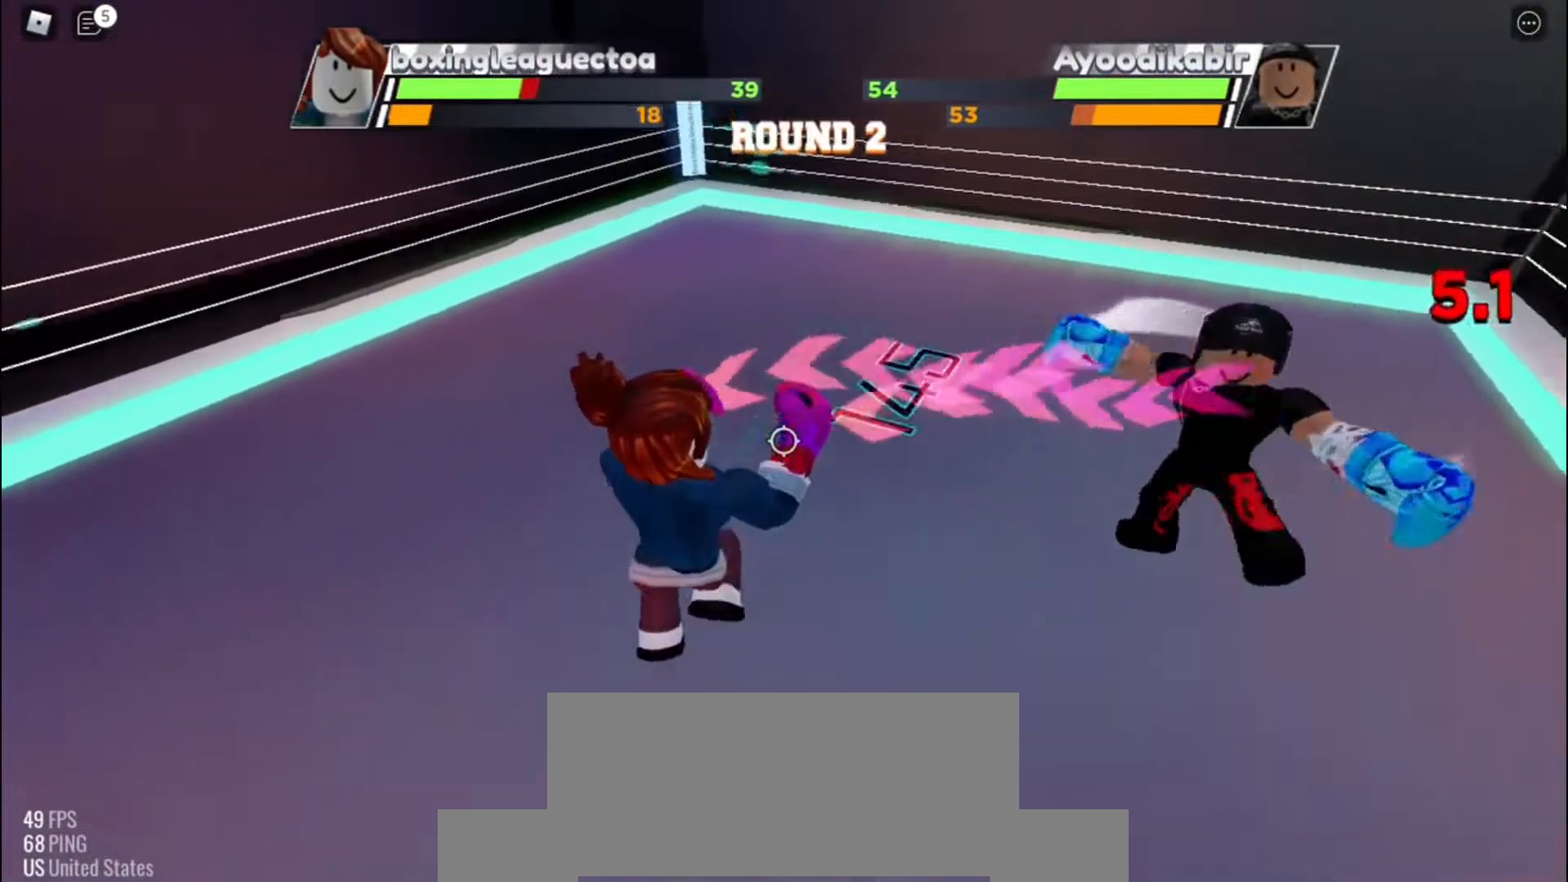
{"keys": ["space"], "events": [[200, "space", "down"]]}
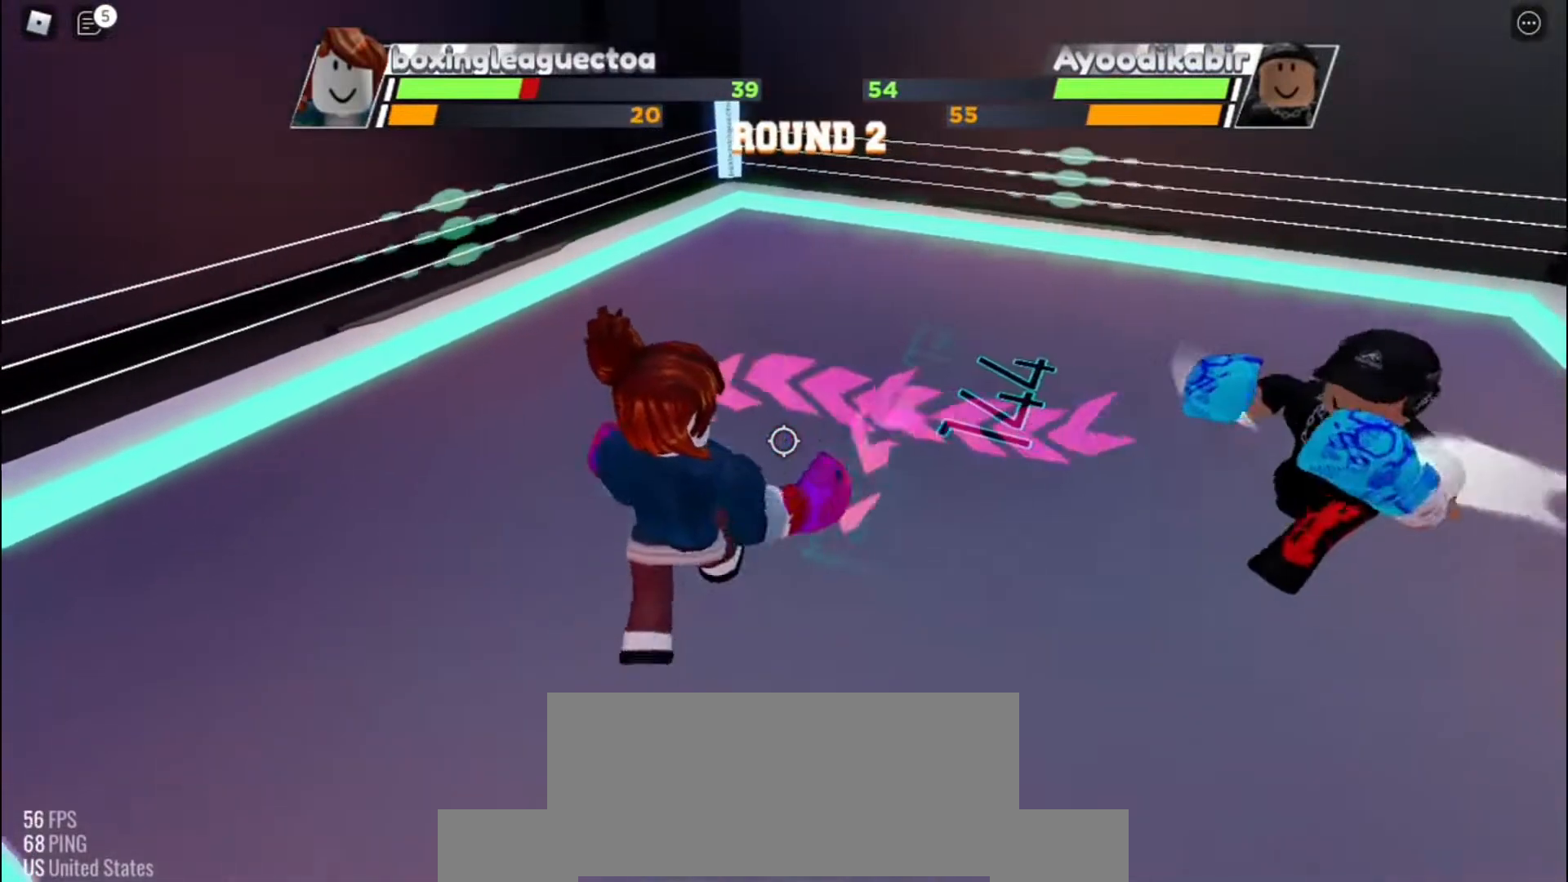
{"keys": ["space"], "events": []}
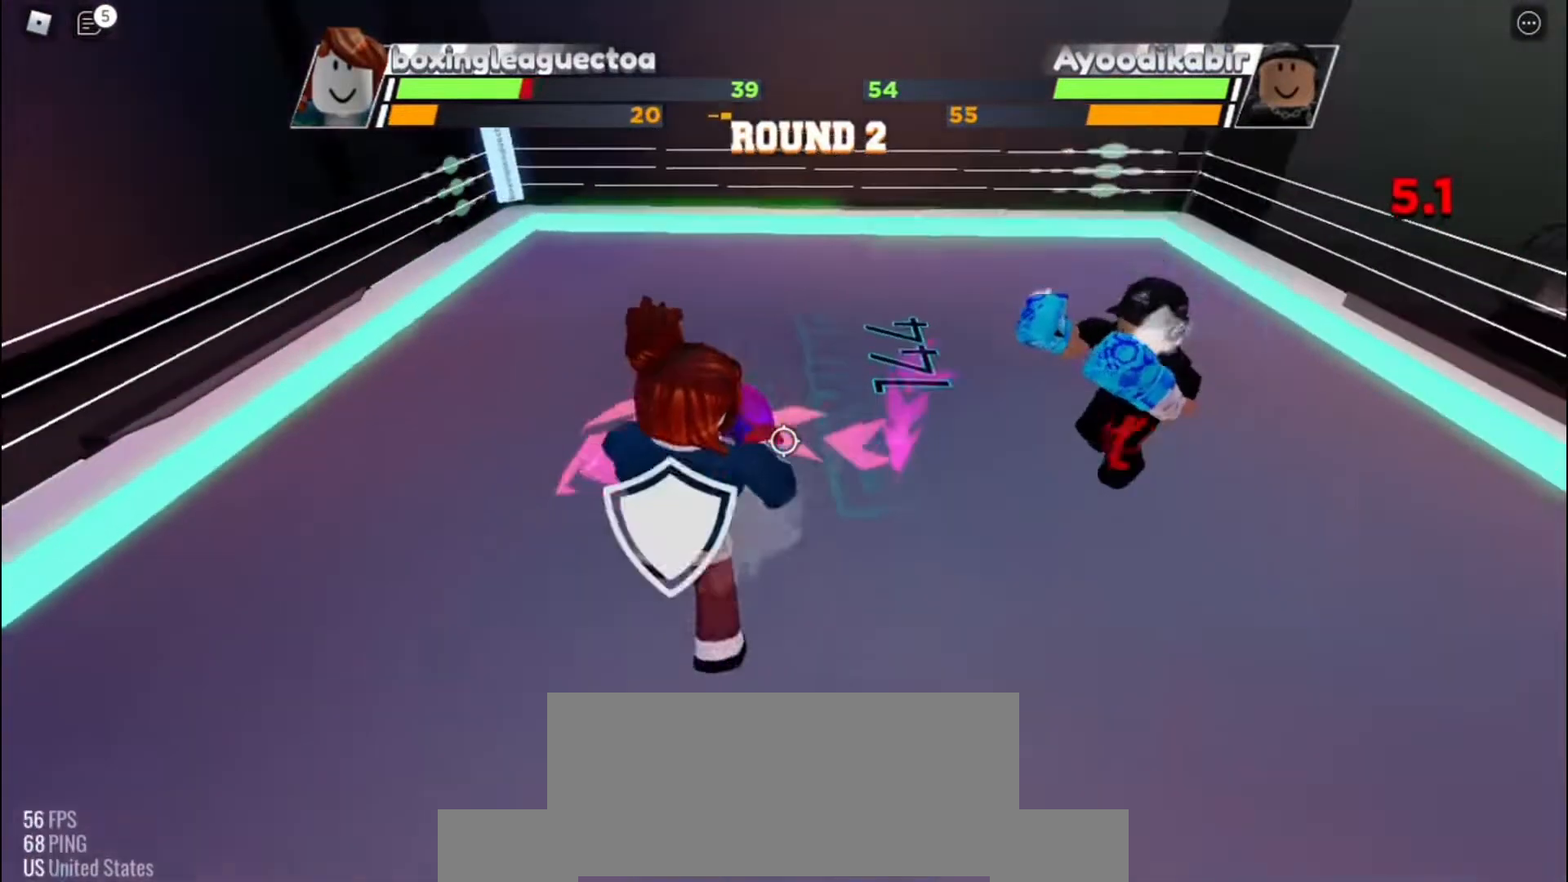
{"keys": ["space"], "events": []}
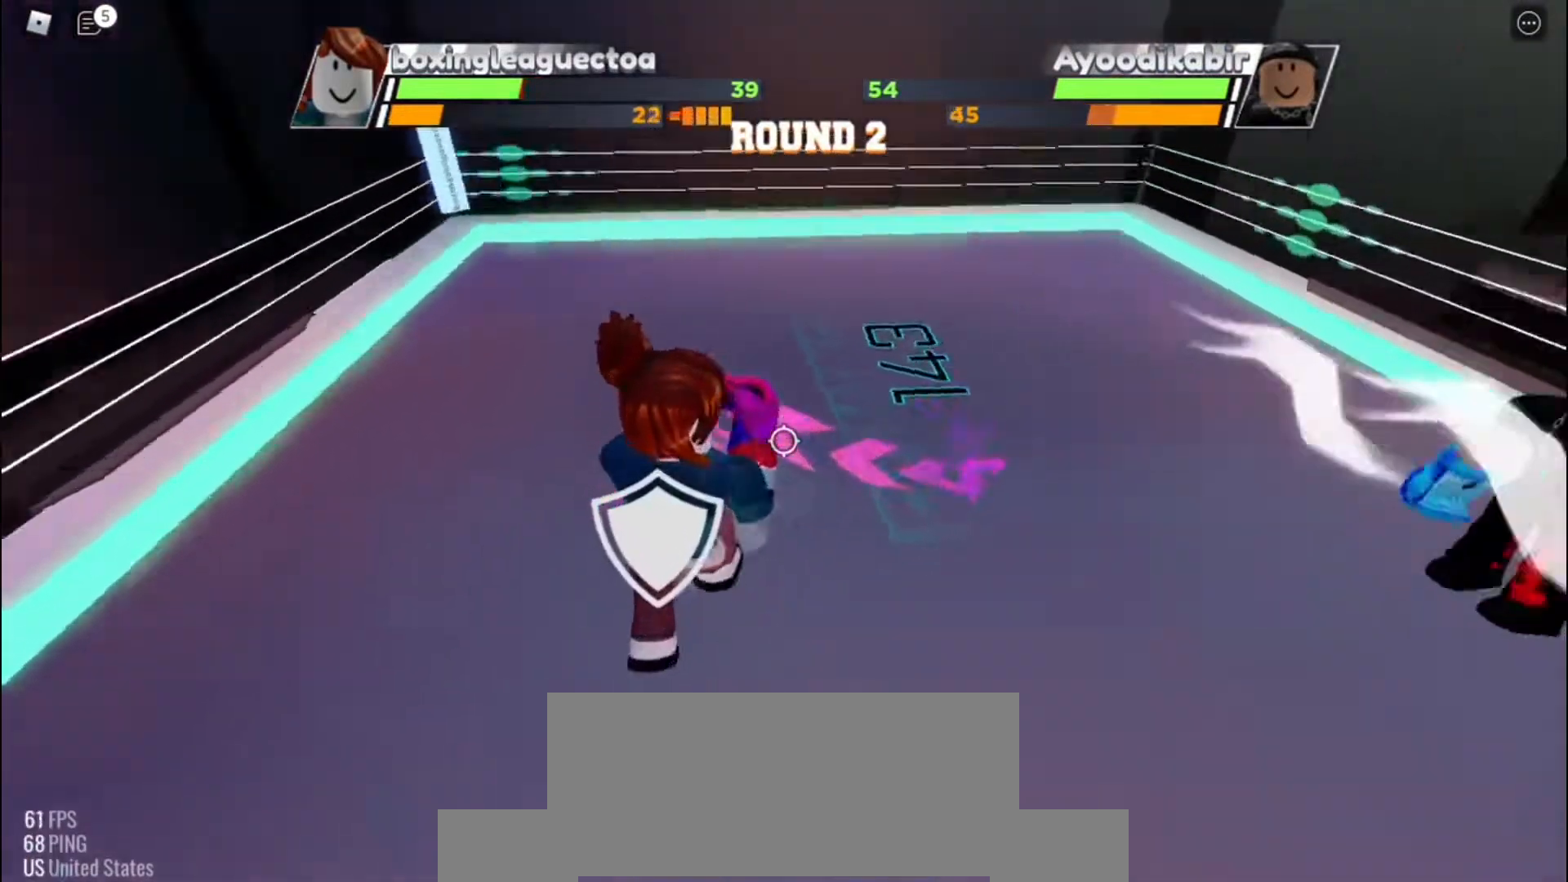
{"keys": ["space"], "events": []}
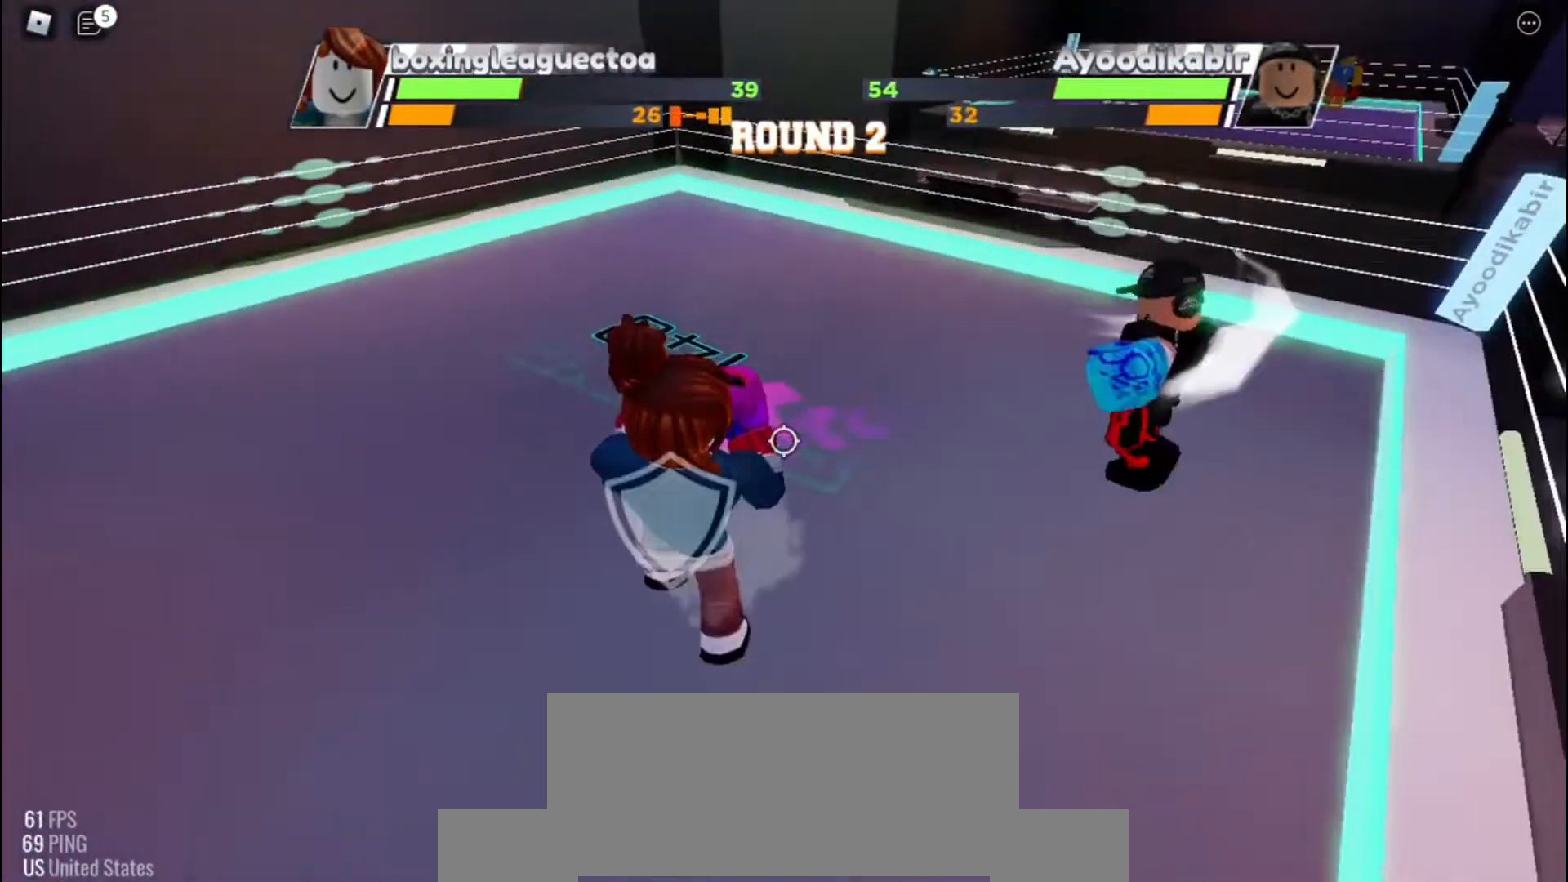
{"keys": ["space"], "events": []}
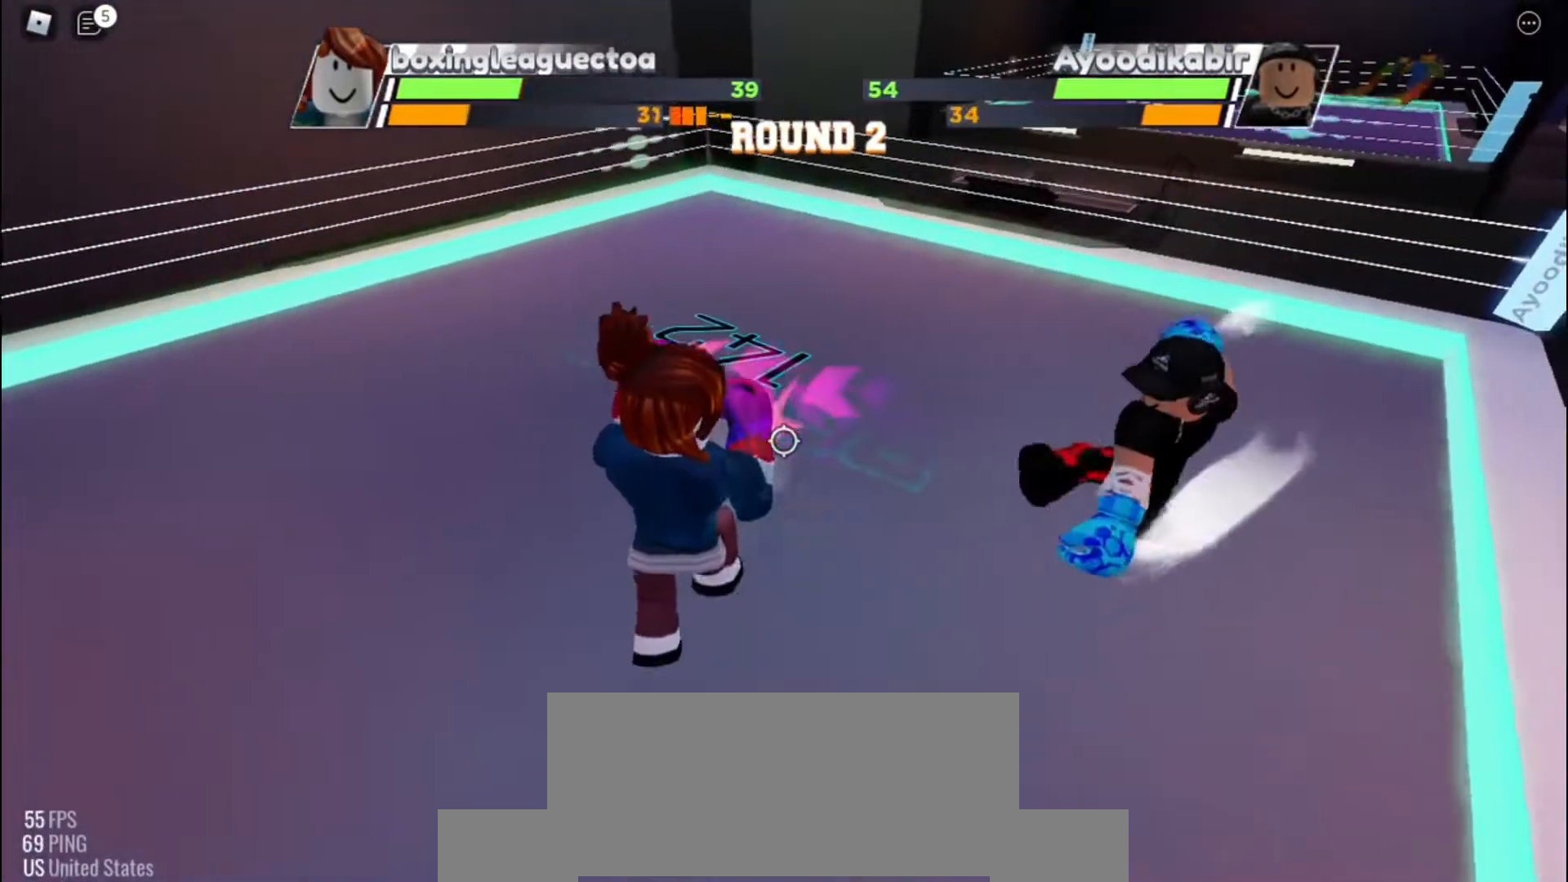
{"keys": ["space"], "events": []}
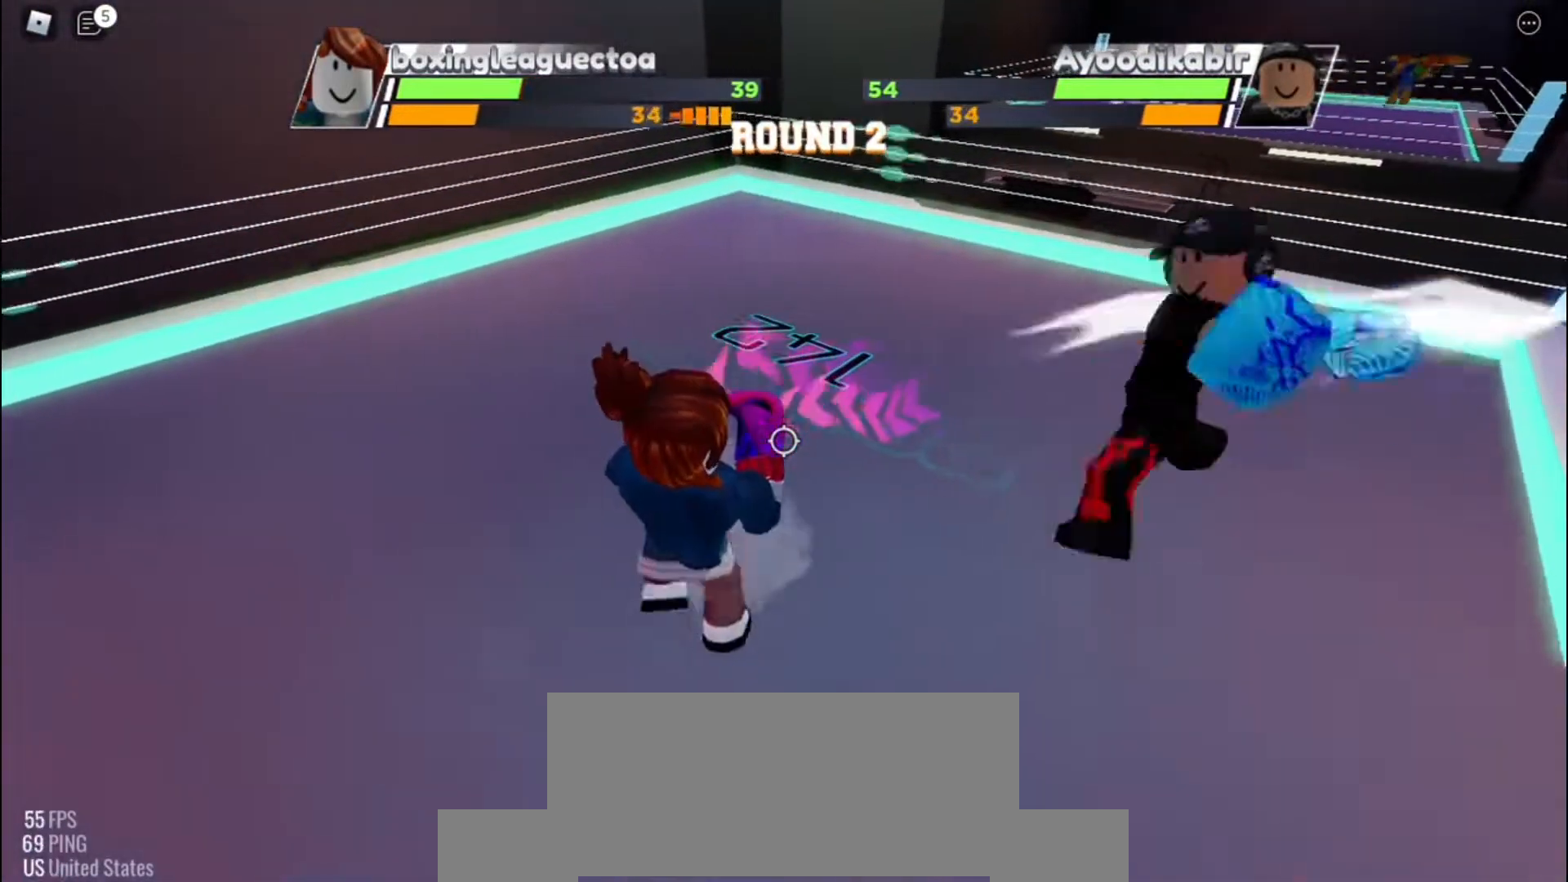
{"keys": ["space"], "events": []}
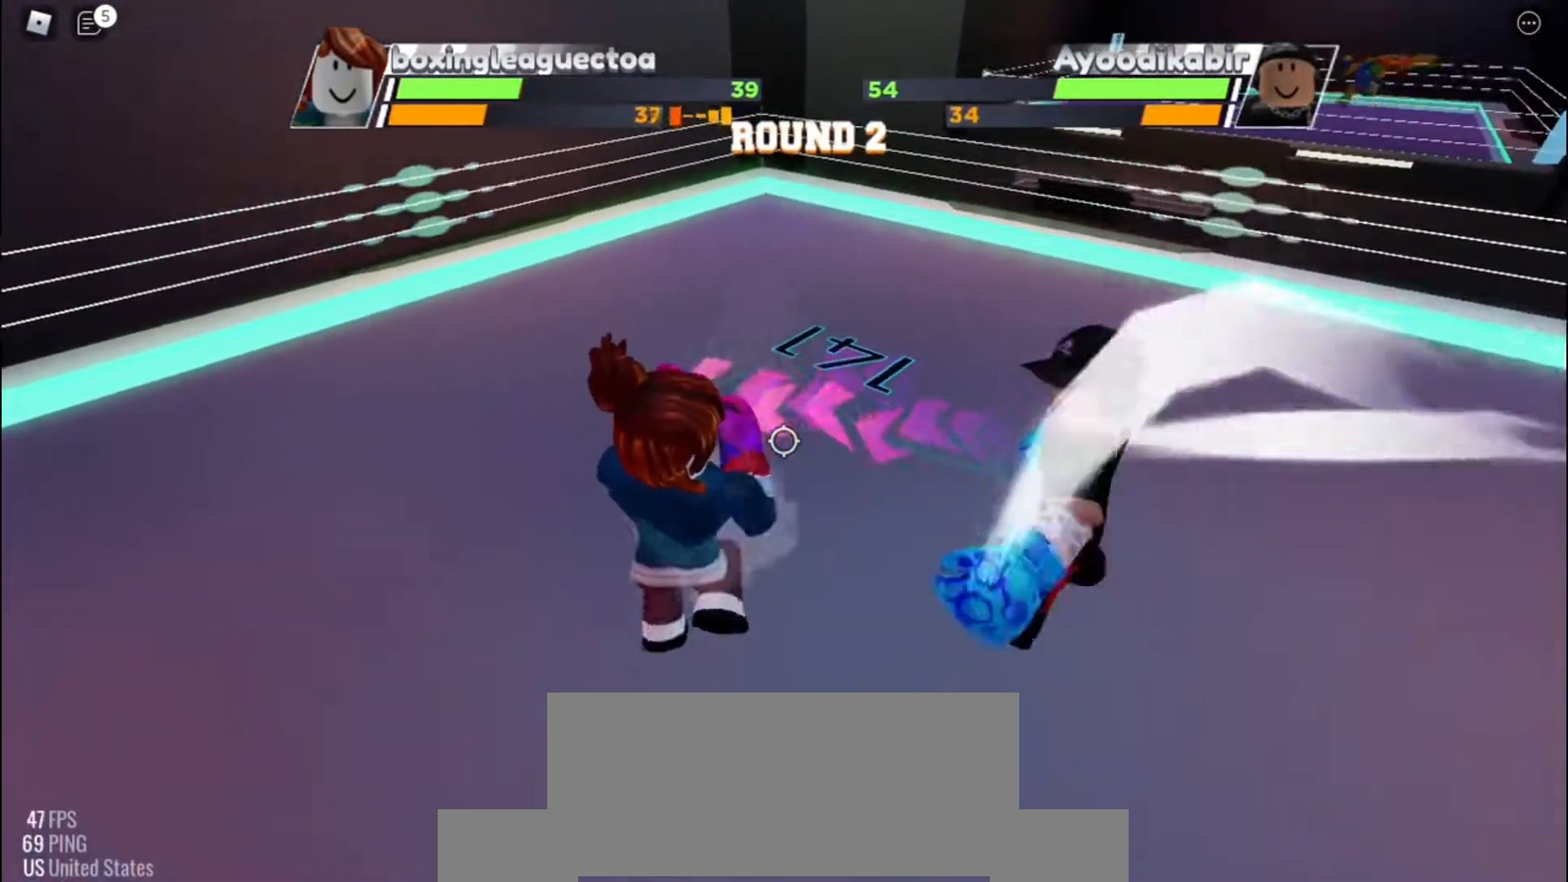
{"keys": ["space"], "events": []}
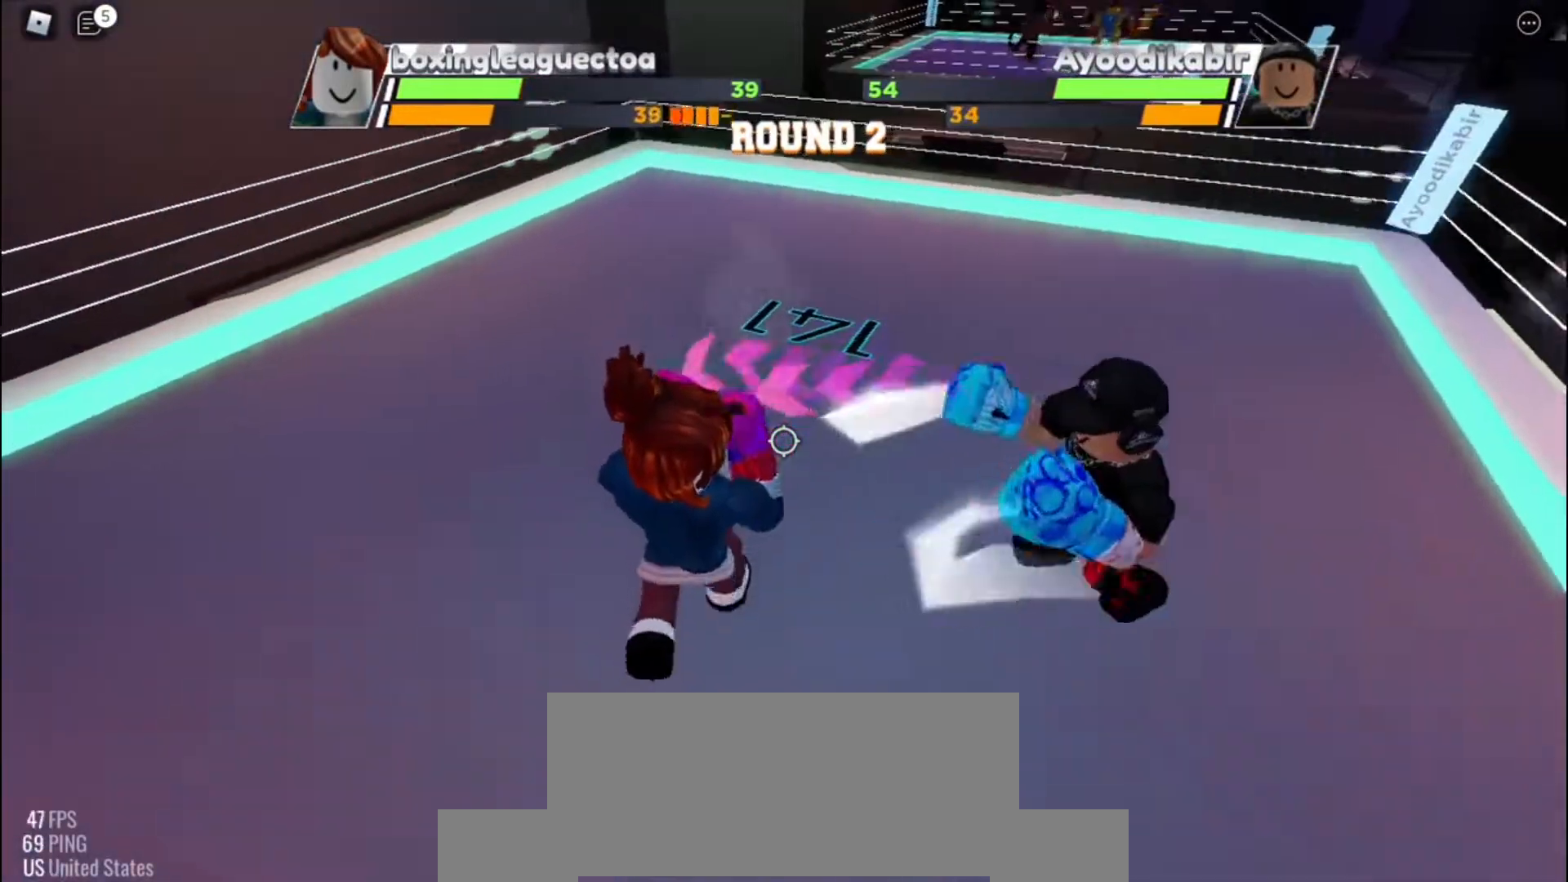
{"keys": ["space"], "events": []}